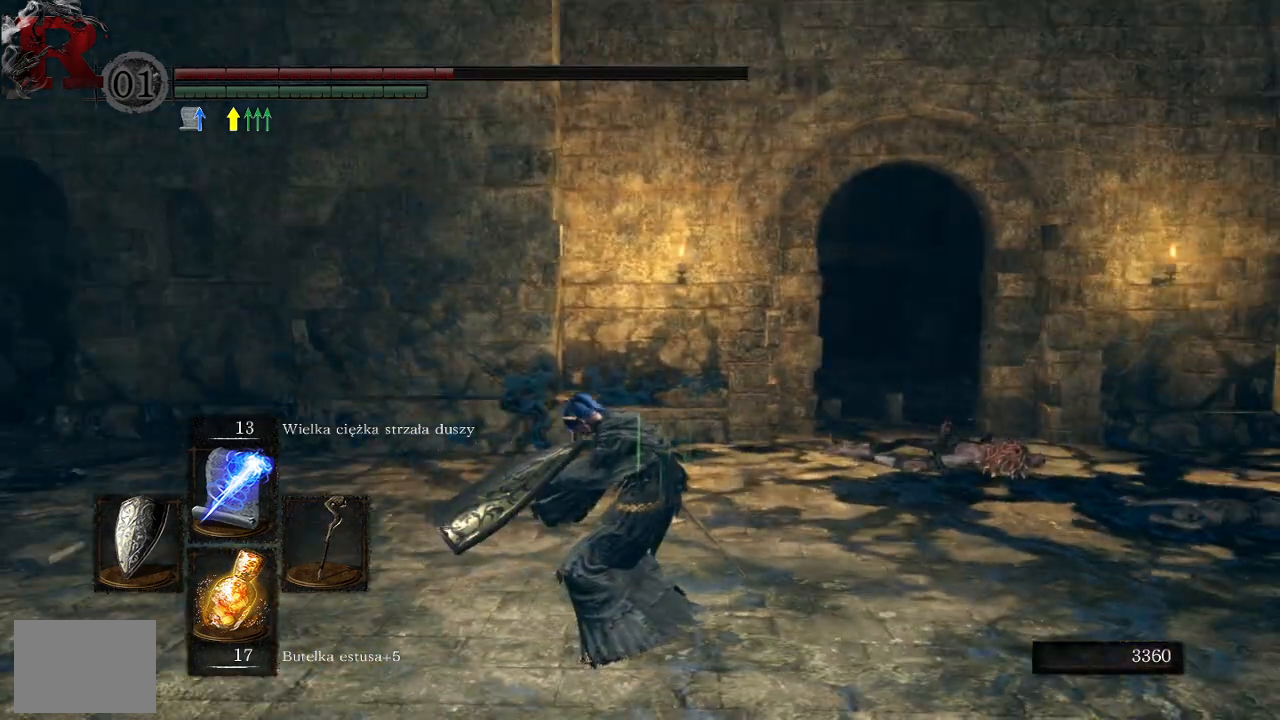
Gameplay with a controller (Xbox layout); each line is a JSON object with the inputs held at the frame after it. "events" lists button and stick changes between this image and that frame as [ms after this image, input, new state], when the widget could be followed in between.
{"buttons": ["B"], "left_stick": "up-right", "right_stick": "center", "events": [[50, "B", "up"], [133, "B", "down"], [217, "B", "up"], [300, "B", "down"], [400, "B", "up"], [483, "B", "down"]]}
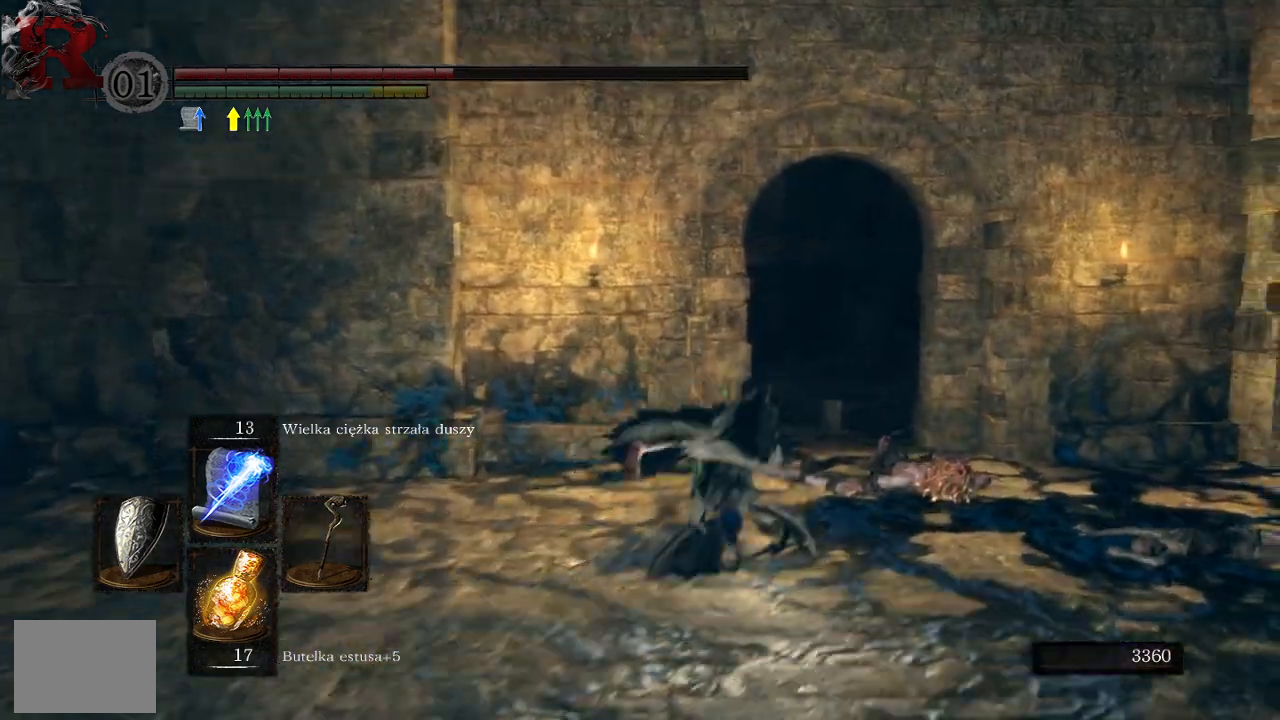
{"buttons": [], "left_stick": "up", "right_stick": "center", "events": [[67, "B", "up"], [150, "B", "down"], [217, "left_stick", "up"], [233, "B", "up"], [317, "B", "down"], [433, "B", "up"]]}
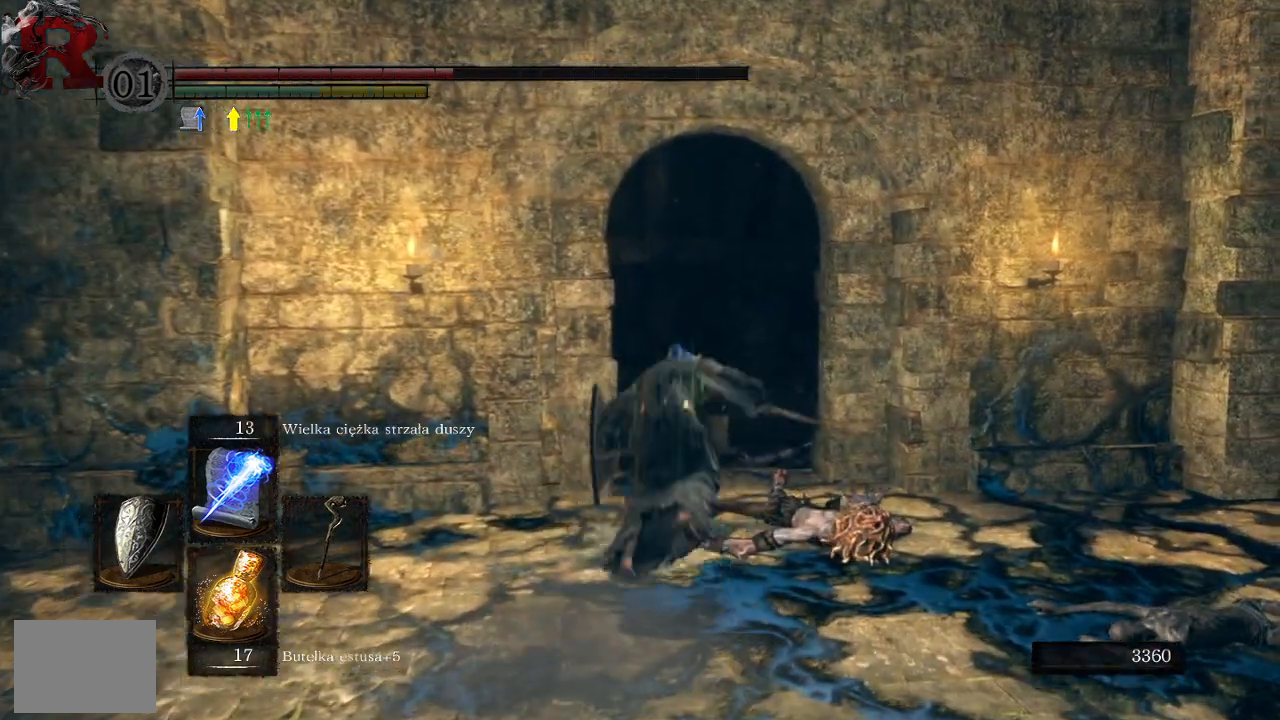
{"buttons": [], "left_stick": "up", "right_stick": "center", "events": [[367, "right_stick", "down-right"], [483, "right_stick", "center"]]}
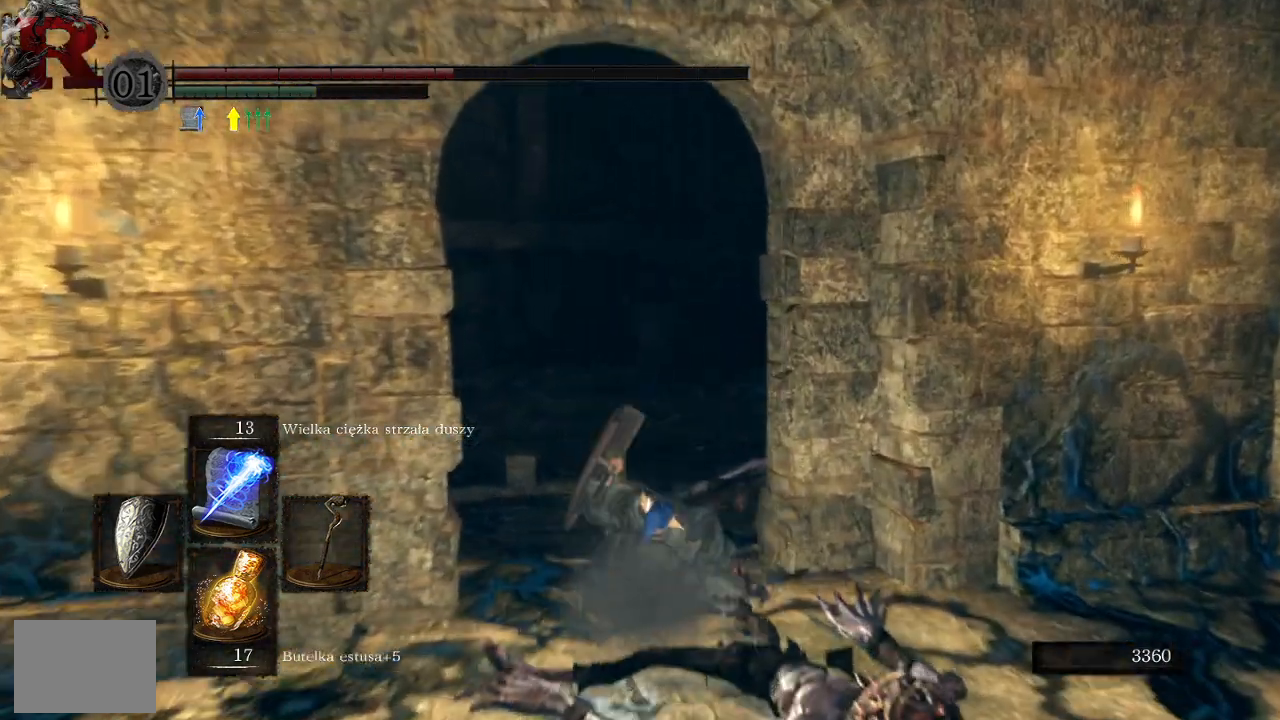
{"buttons": [], "left_stick": "center", "right_stick": "center", "events": [[133, "X", "down"], [250, "X", "up"], [267, "left_stick", "center"], [317, "X", "down"], [433, "X", "up"]]}
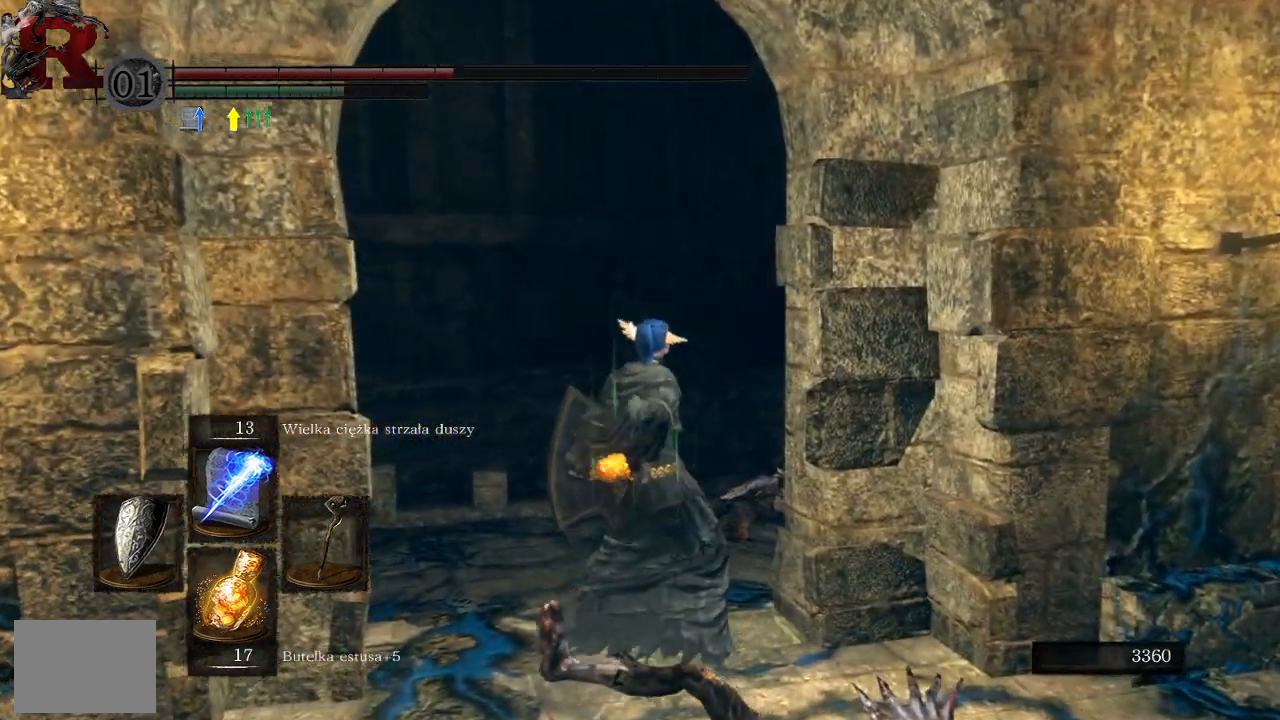
{"buttons": [], "left_stick": "up-left", "right_stick": "left", "events": [[233, "right_stick", "left"], [483, "left_stick", "up-left"]]}
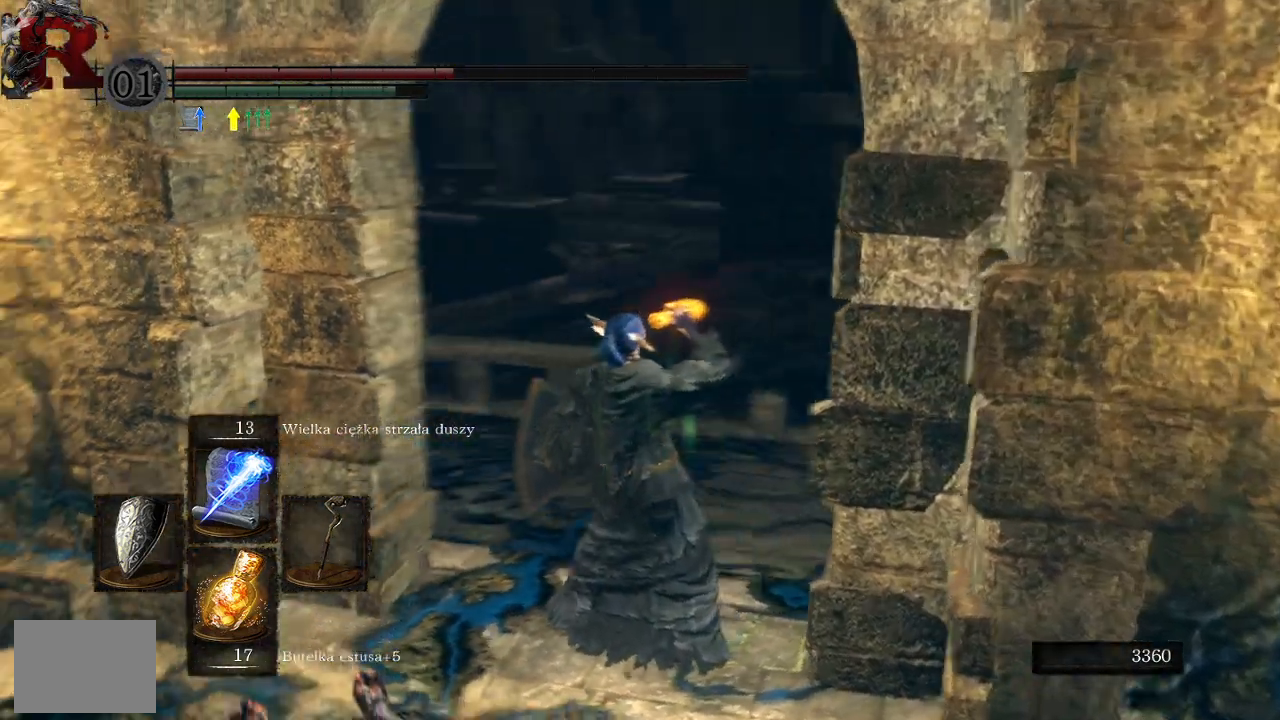
{"buttons": [], "left_stick": "up-left", "right_stick": "left", "events": []}
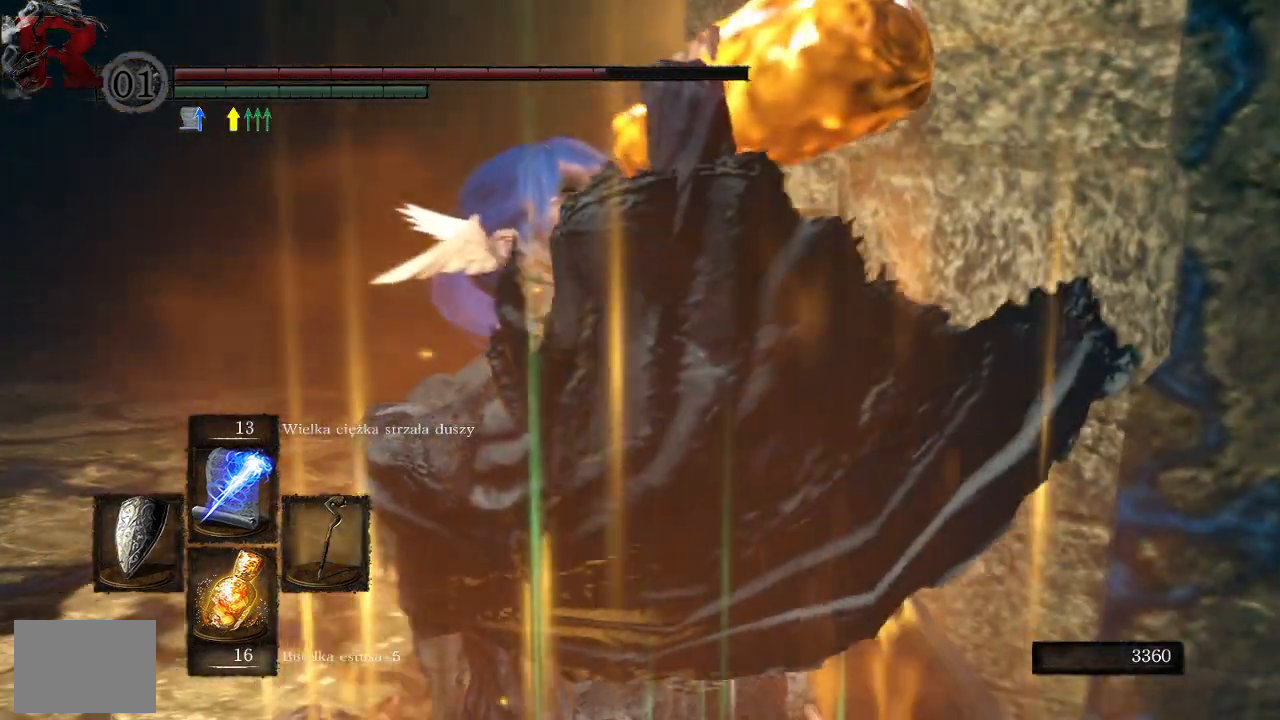
{"buttons": [], "left_stick": "up-left", "right_stick": "down", "events": [[83, "right_stick", "center"], [450, "right_stick", "down"]]}
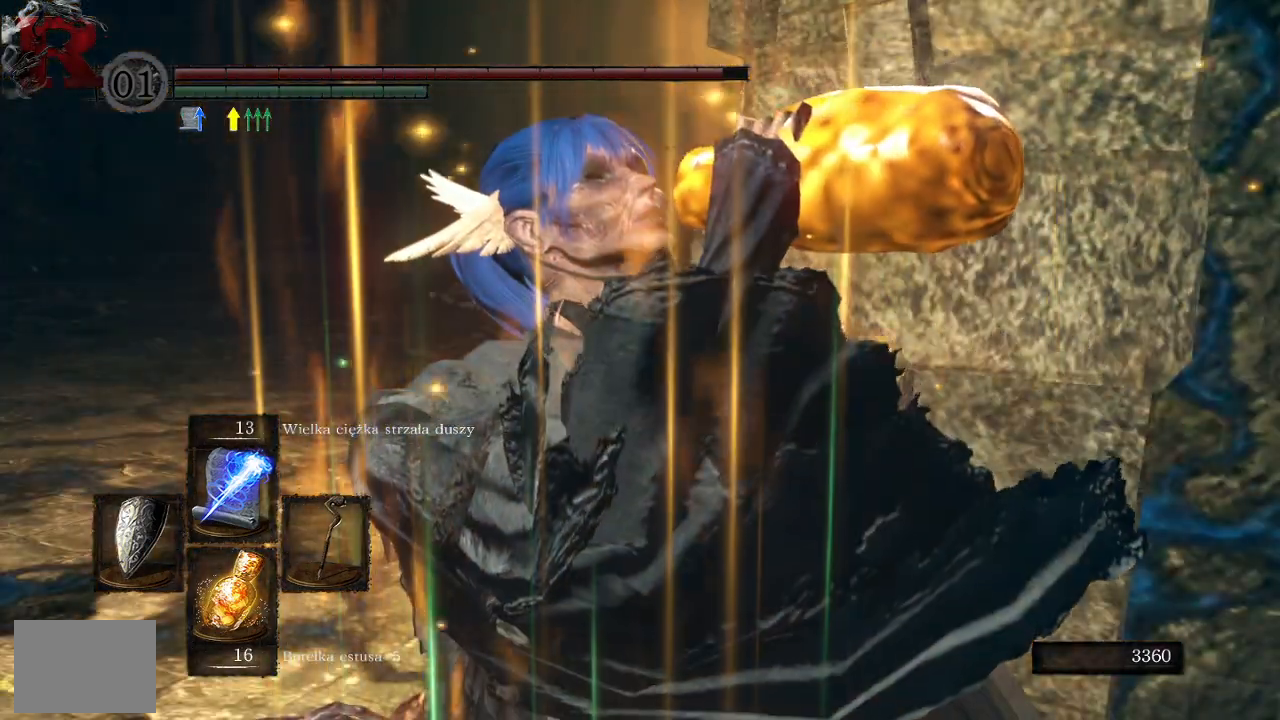
{"buttons": [], "left_stick": "up-left", "right_stick": "center", "events": [[83, "right_stick", "center"], [267, "right_stick", "left"], [417, "right_stick", "center"]]}
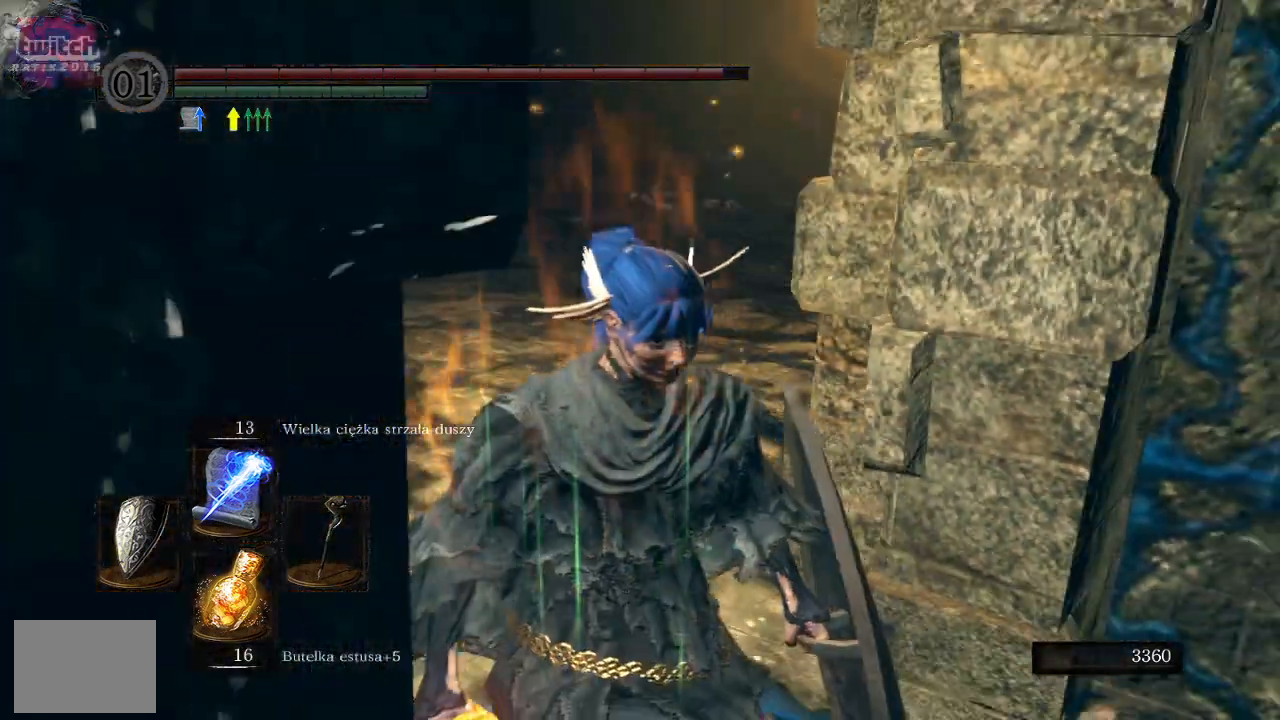
{"buttons": [], "left_stick": "up-left", "right_stick": "right", "events": [[200, "right_stick", "right"]]}
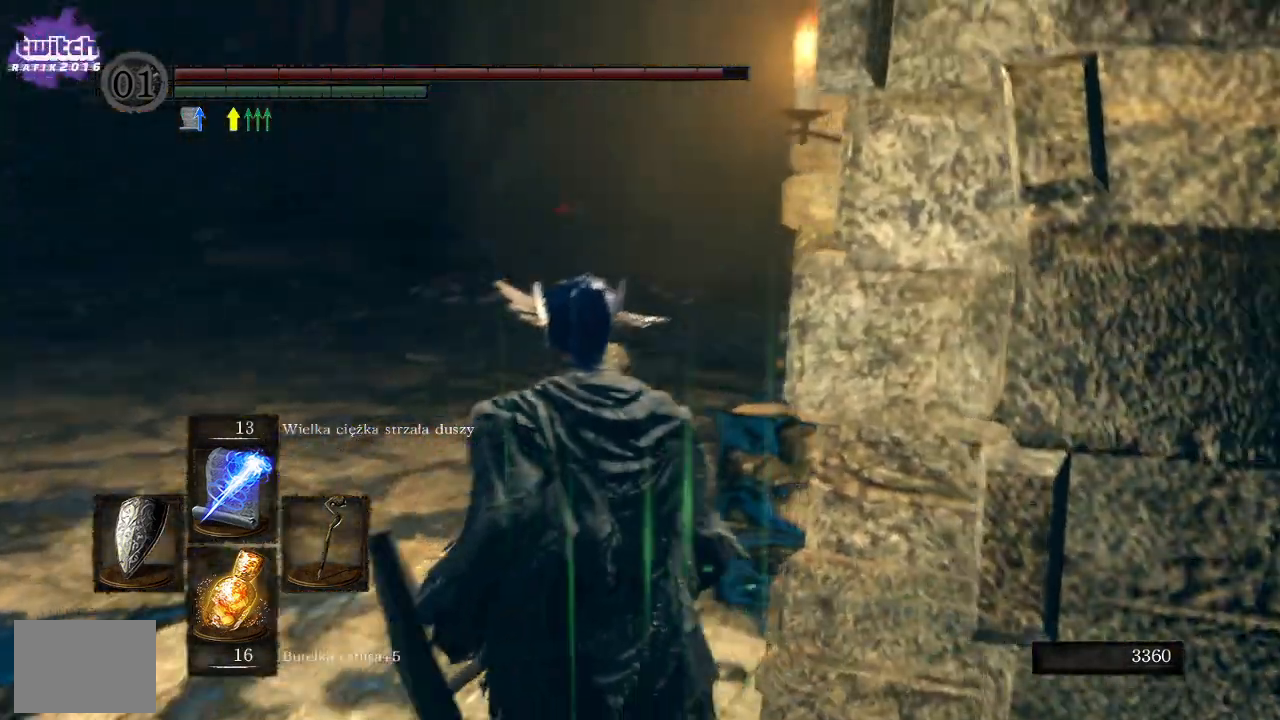
{"buttons": ["B"], "left_stick": "up-left", "right_stick": "center", "events": [[200, "right_stick", "center"], [367, "B", "down"]]}
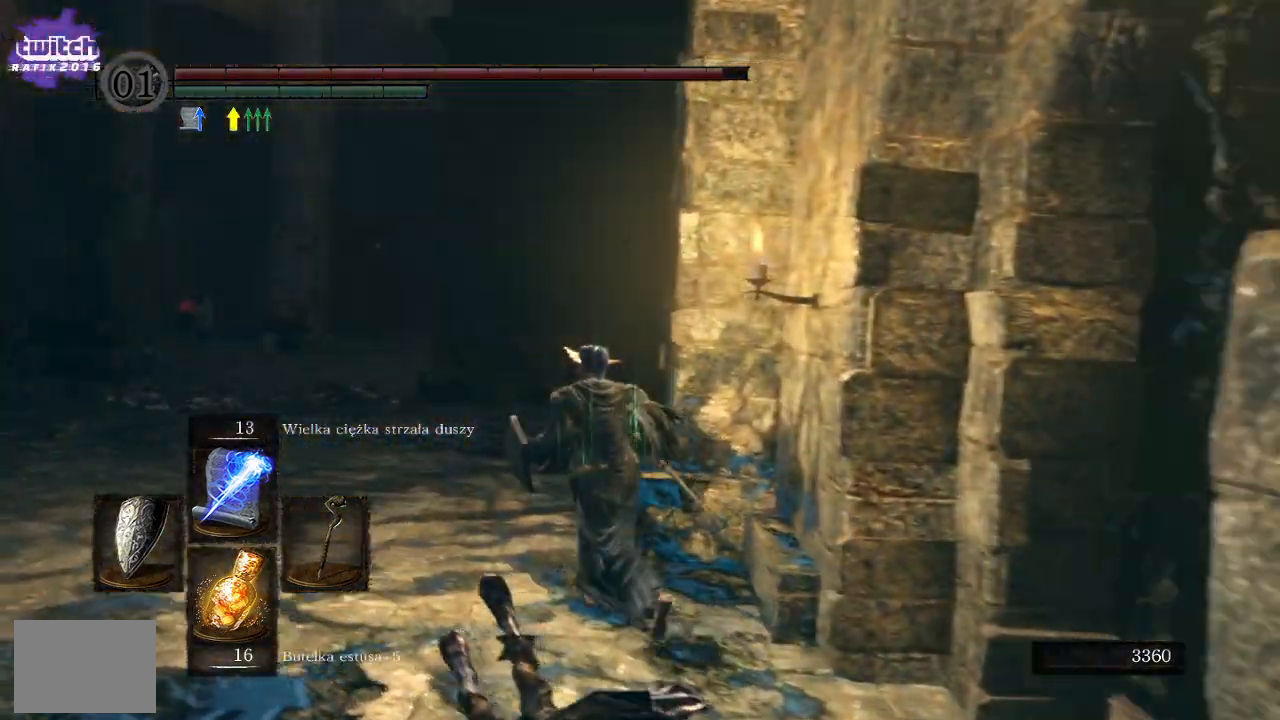
{"buttons": ["B"], "left_stick": "up-left", "right_stick": "center", "events": []}
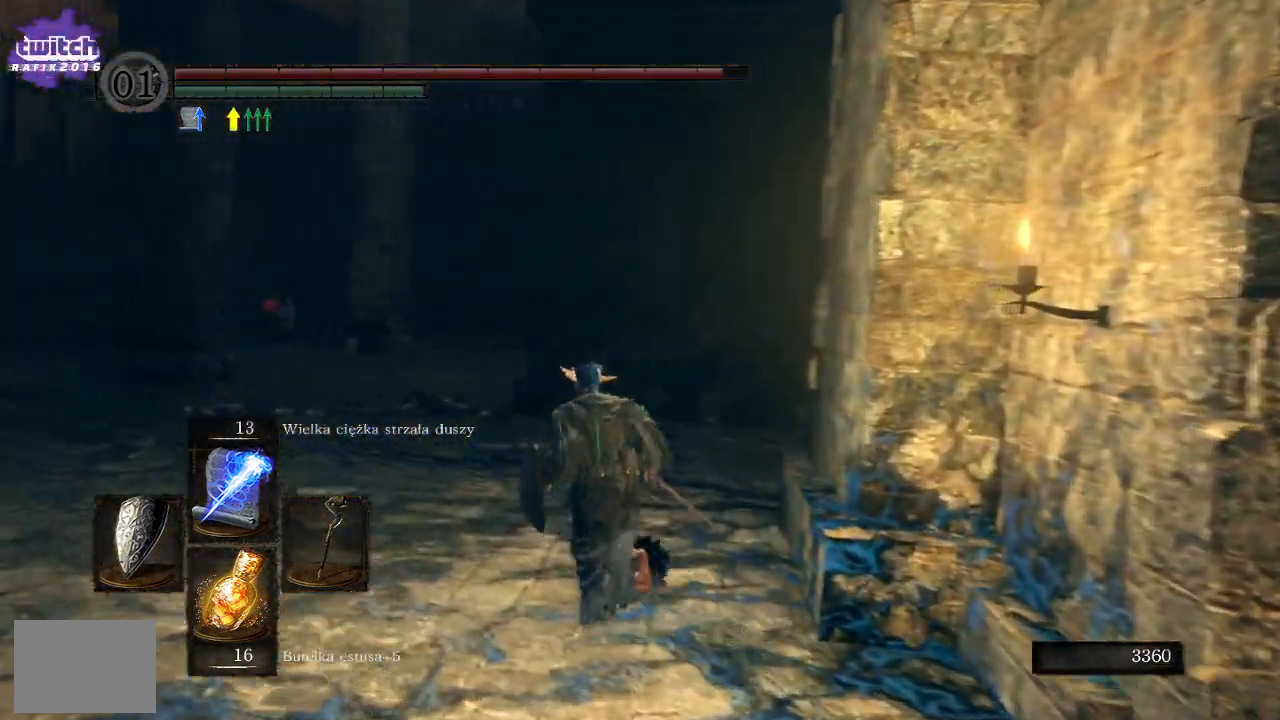
{"buttons": ["B"], "left_stick": "up-left", "right_stick": "center", "events": [[233, "B", "up"], [300, "B", "down"], [400, "B", "up"], [433, "B", "down"]]}
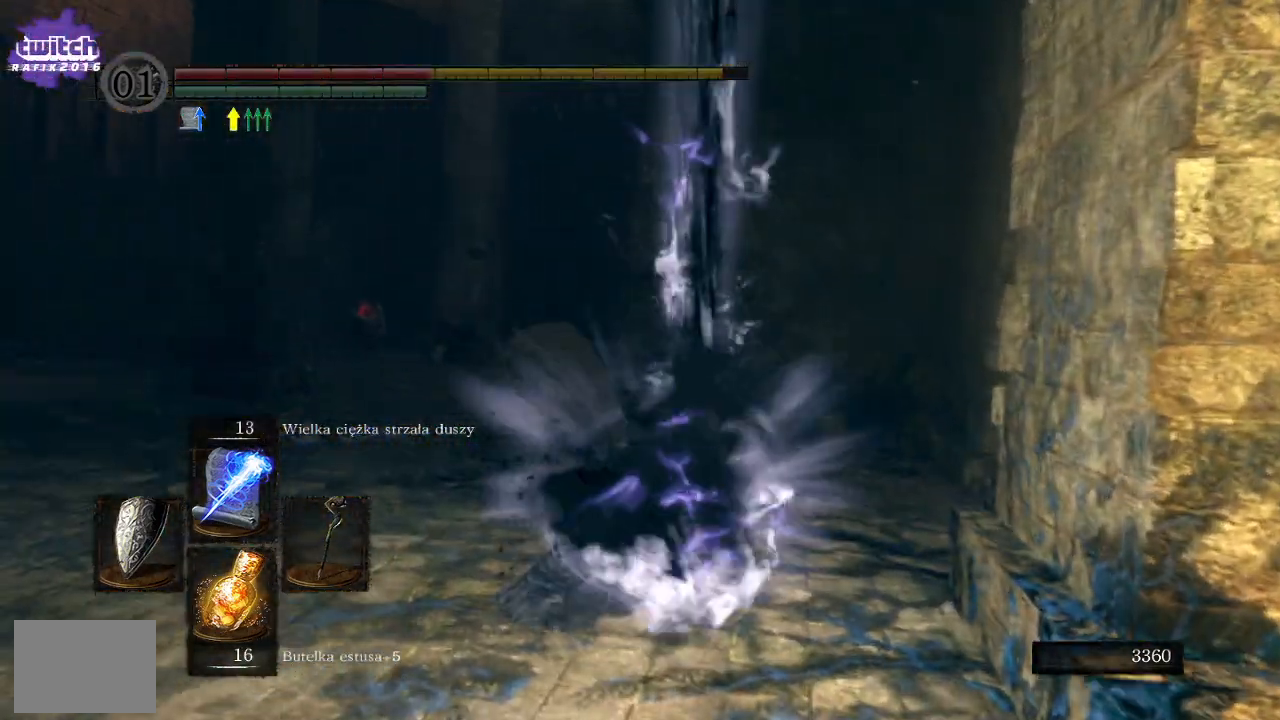
{"buttons": [], "left_stick": "up-left", "right_stick": "right", "events": [[17, "B", "up"], [417, "right_stick", "right"]]}
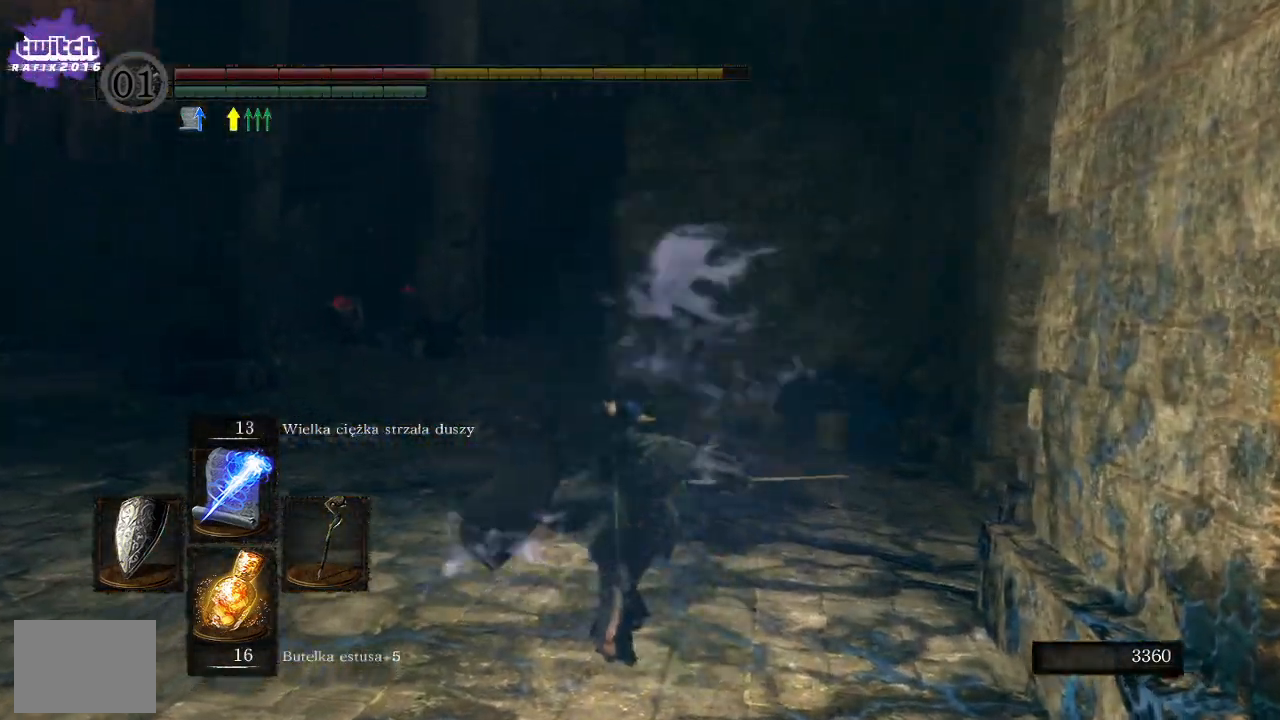
{"buttons": [], "left_stick": "right", "right_stick": "center", "events": [[83, "left_stick", "right"], [433, "right_stick", "center"]]}
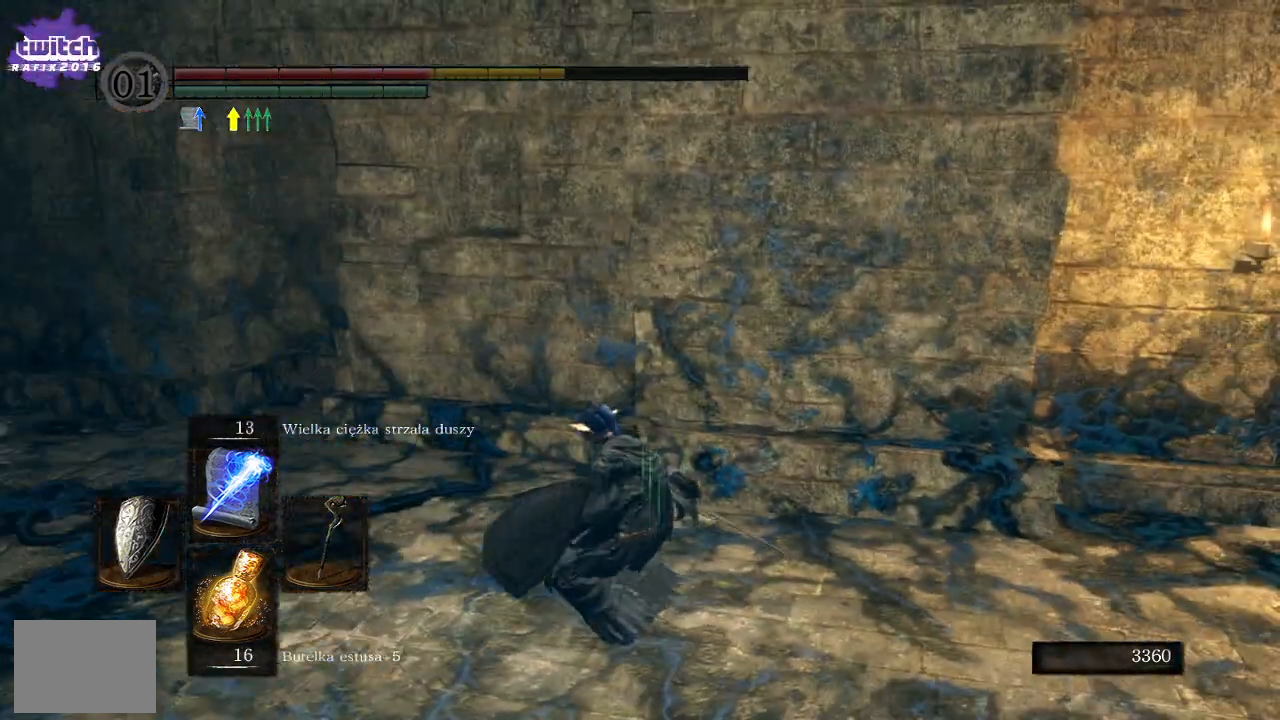
{"buttons": [], "left_stick": "right", "right_stick": "center", "events": [[50, "B", "down"], [150, "B", "up"], [200, "B", "down"], [283, "B", "up"], [350, "B", "down"], [467, "B", "up"]]}
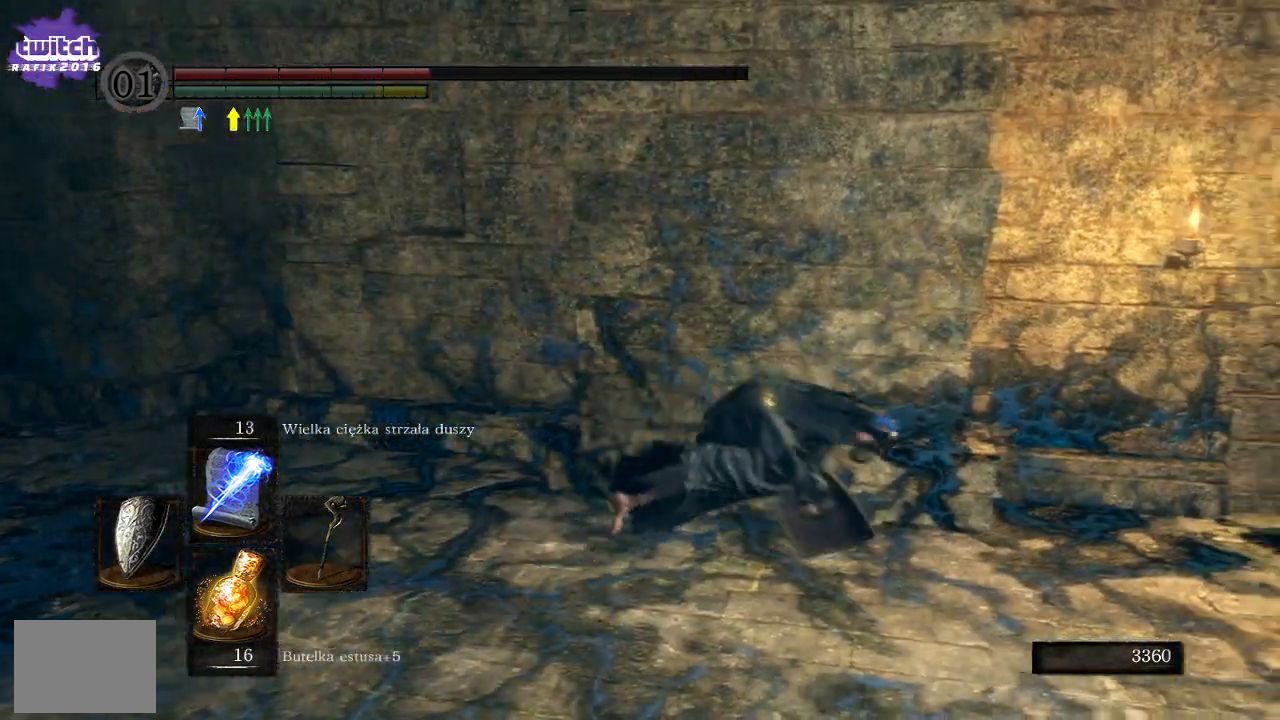
{"buttons": ["B"], "left_stick": "up-right", "right_stick": "center", "events": [[150, "right_stick", "right"], [333, "right_stick", "center"], [383, "left_stick", "up-right"], [483, "B", "down"]]}
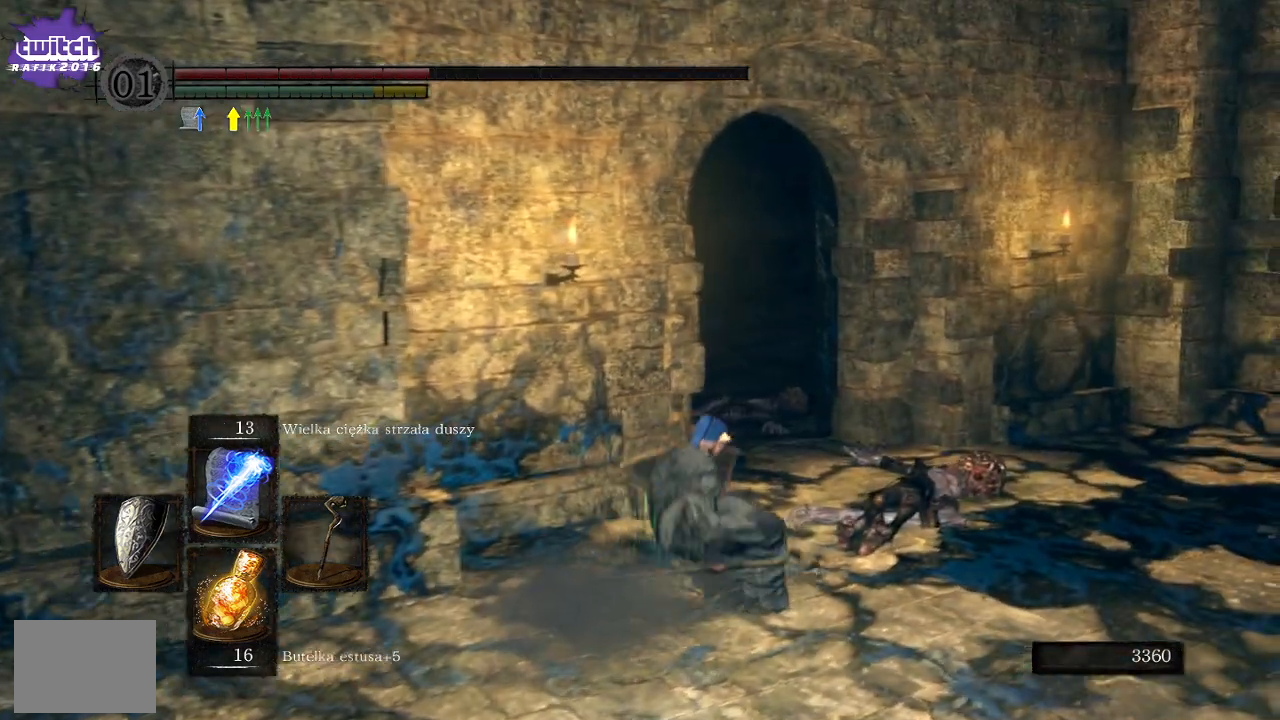
{"buttons": [], "left_stick": "up", "right_stick": "center", "events": [[67, "B", "up"], [150, "B", "down"], [217, "B", "up"], [267, "left_stick", "up"]]}
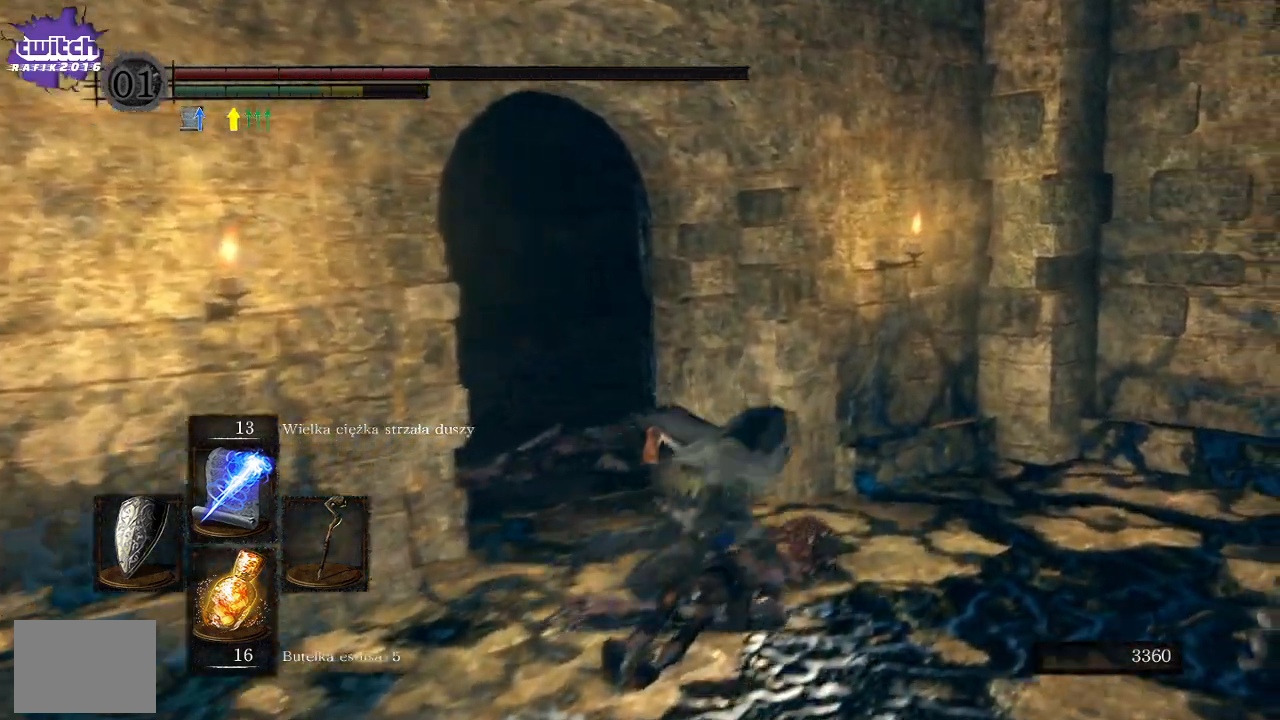
{"buttons": [], "left_stick": "up-left", "right_stick": "center", "events": [[50, "left_stick", "up-left"], [150, "X", "down"], [267, "X", "up"], [333, "X", "down"], [417, "X", "up"]]}
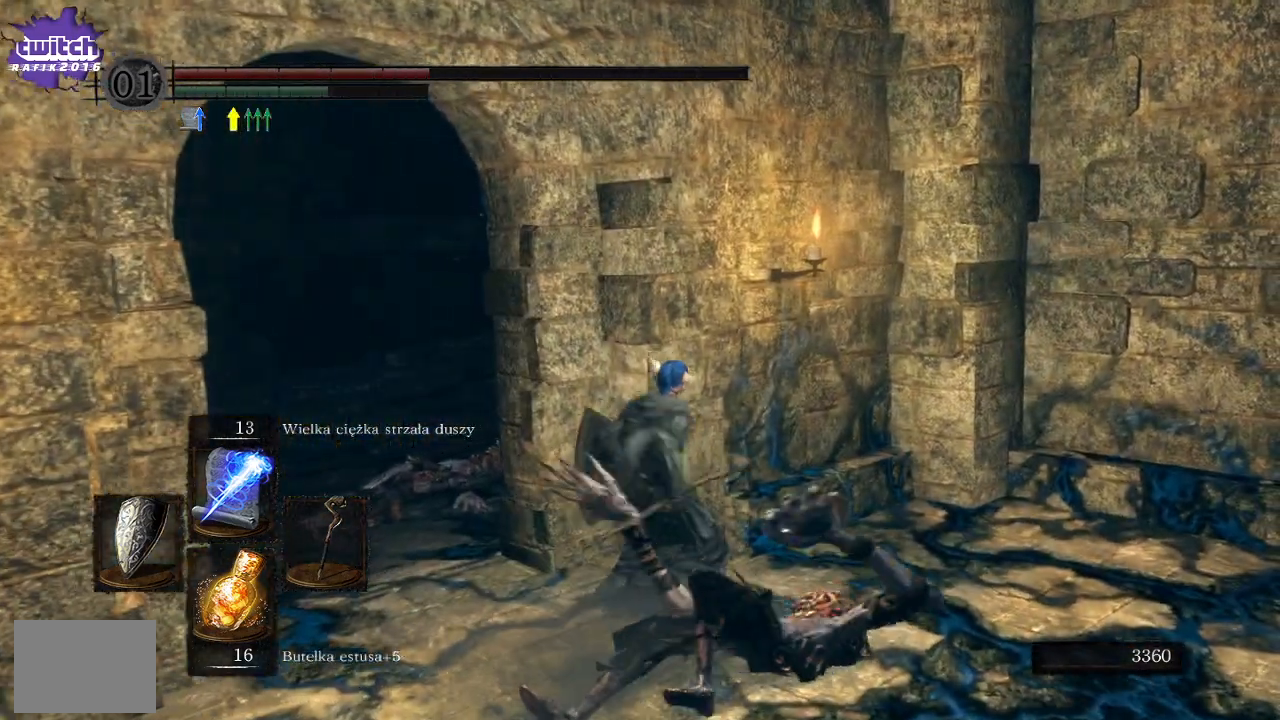
{"buttons": [], "left_stick": "center", "right_stick": "left", "events": [[67, "left_stick", "center"], [183, "right_stick", "left"]]}
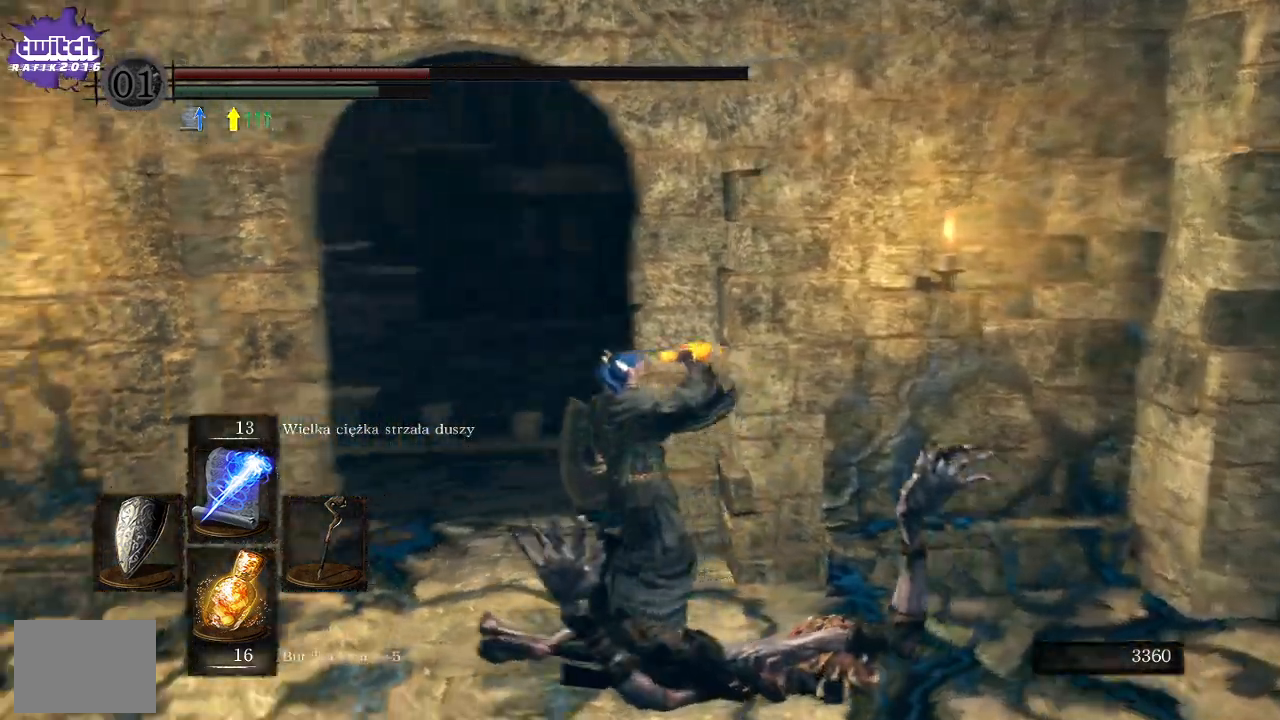
{"buttons": [], "left_stick": "up-left", "right_stick": "left", "events": [[250, "left_stick", "left"], [500, "left_stick", "up-left"]]}
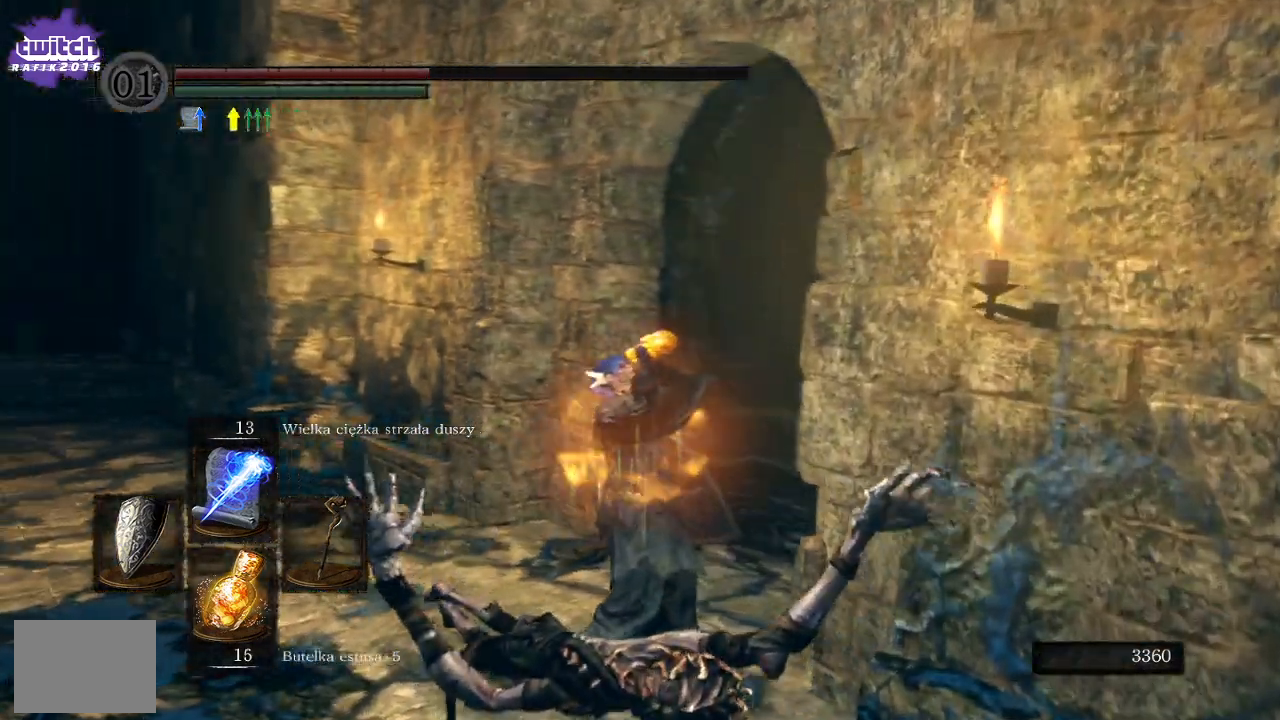
{"buttons": [], "left_stick": "up-left", "right_stick": "left", "events": []}
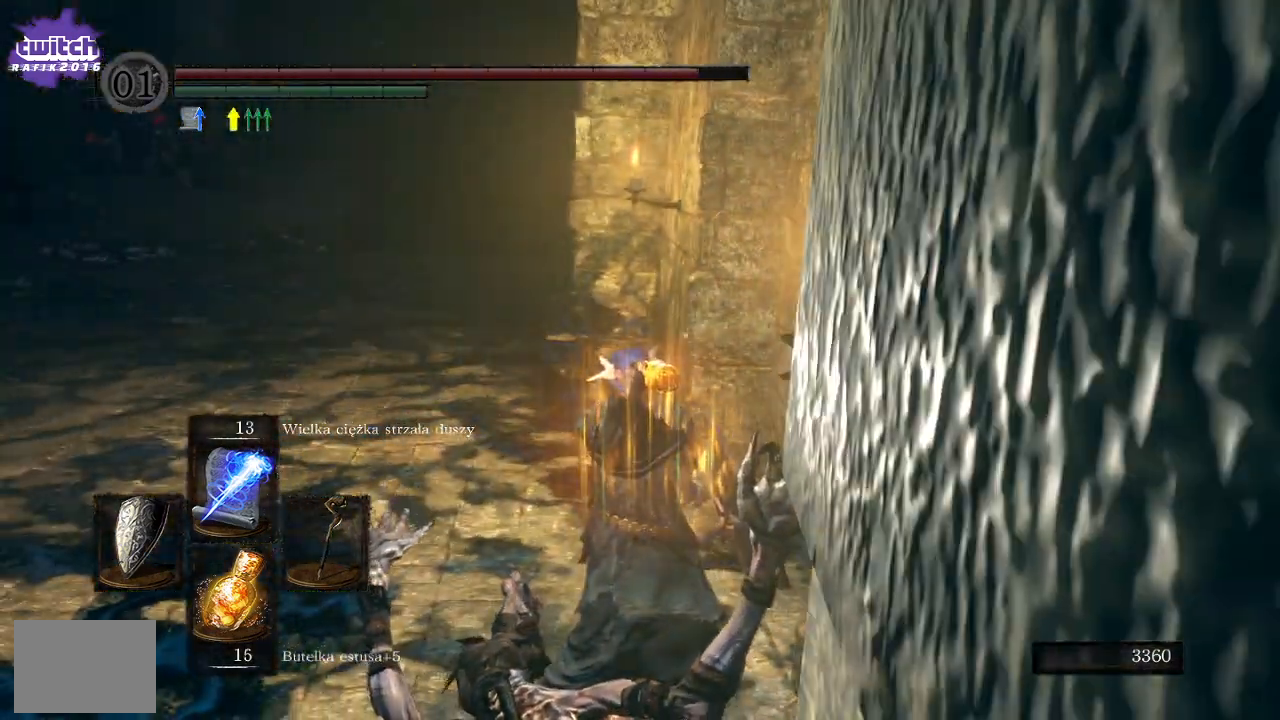
{"buttons": [], "left_stick": "up-left", "right_stick": "left", "events": [[150, "right_stick", "center"], [233, "right_stick", "up"], [333, "right_stick", "center"], [433, "right_stick", "left"]]}
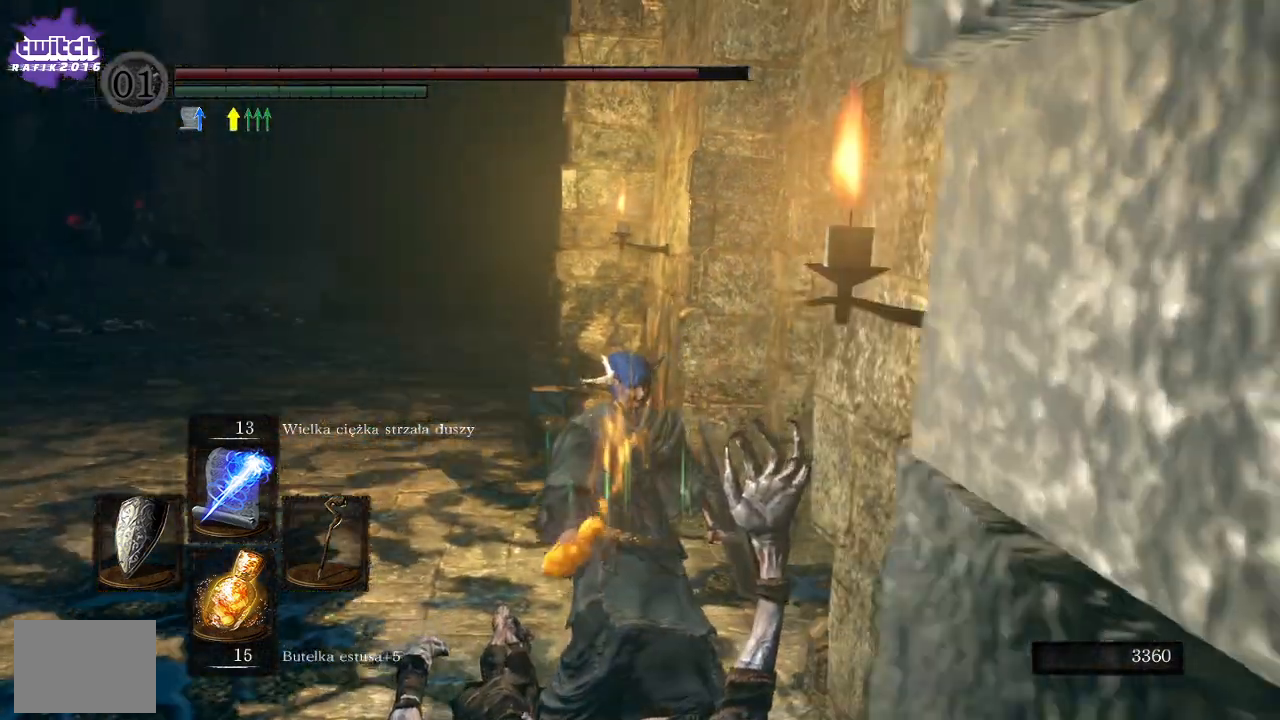
{"buttons": [], "left_stick": "up", "right_stick": "center", "events": [[200, "right_stick", "center"], [467, "left_stick", "up"]]}
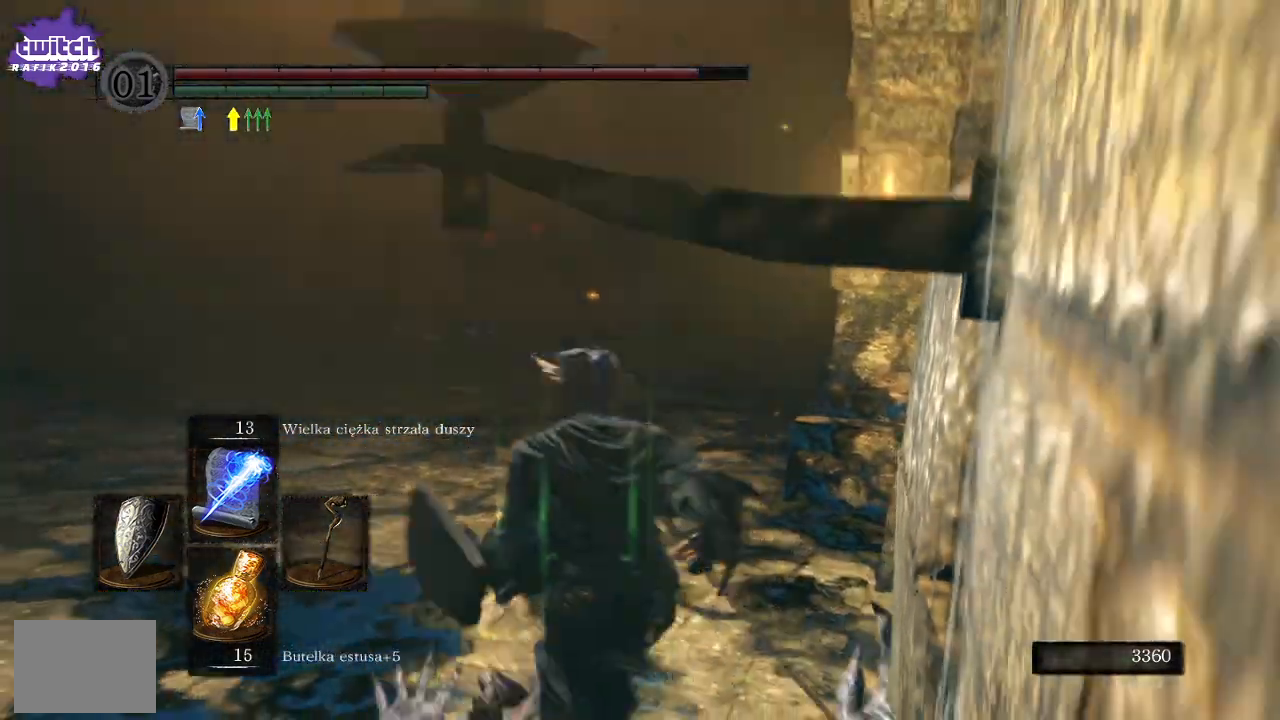
{"buttons": [], "left_stick": "up", "right_stick": "center", "events": [[233, "B", "down"], [317, "B", "up"]]}
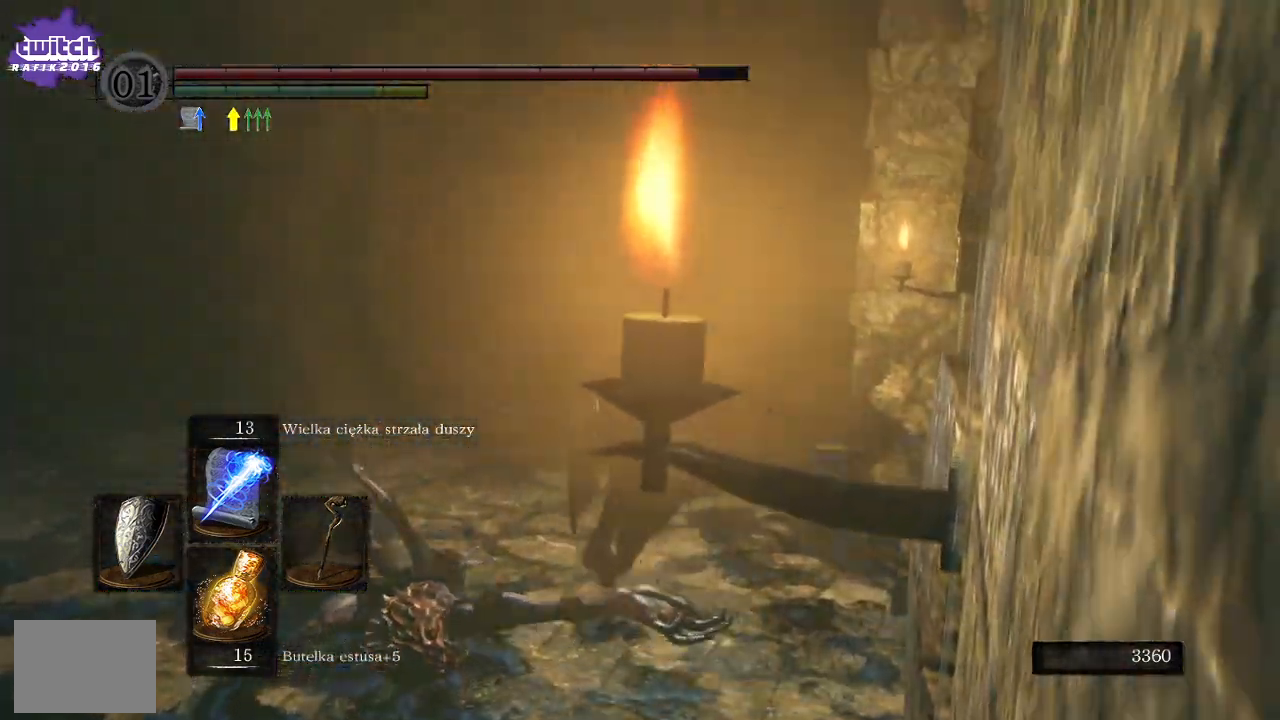
{"buttons": ["B"], "left_stick": "up", "right_stick": "center", "events": [[33, "right_stick", "up-right"], [117, "right_stick", "center"], [317, "B", "down"], [417, "B", "up"], [500, "B", "down"]]}
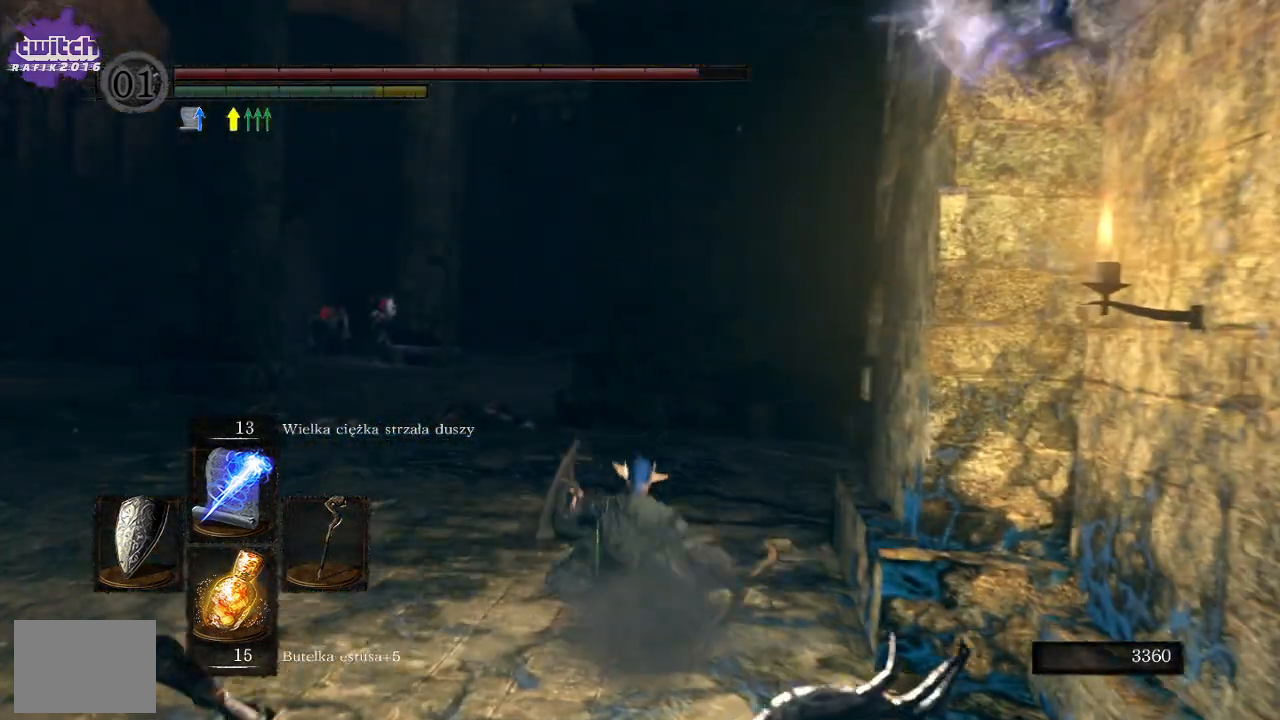
{"buttons": [], "left_stick": "up", "right_stick": "center", "events": [[83, "B", "up"], [167, "B", "down"], [250, "B", "up"], [333, "B", "down"], [433, "B", "up"]]}
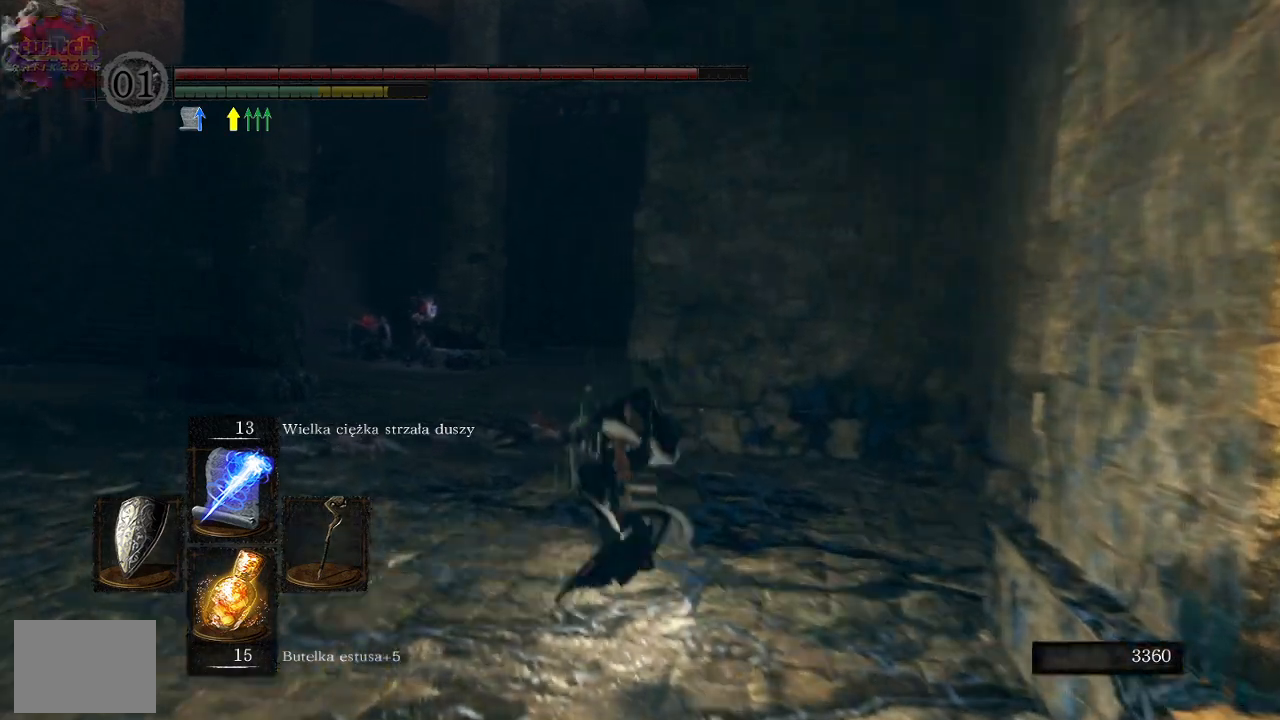
{"buttons": [], "left_stick": "up", "right_stick": "center", "events": []}
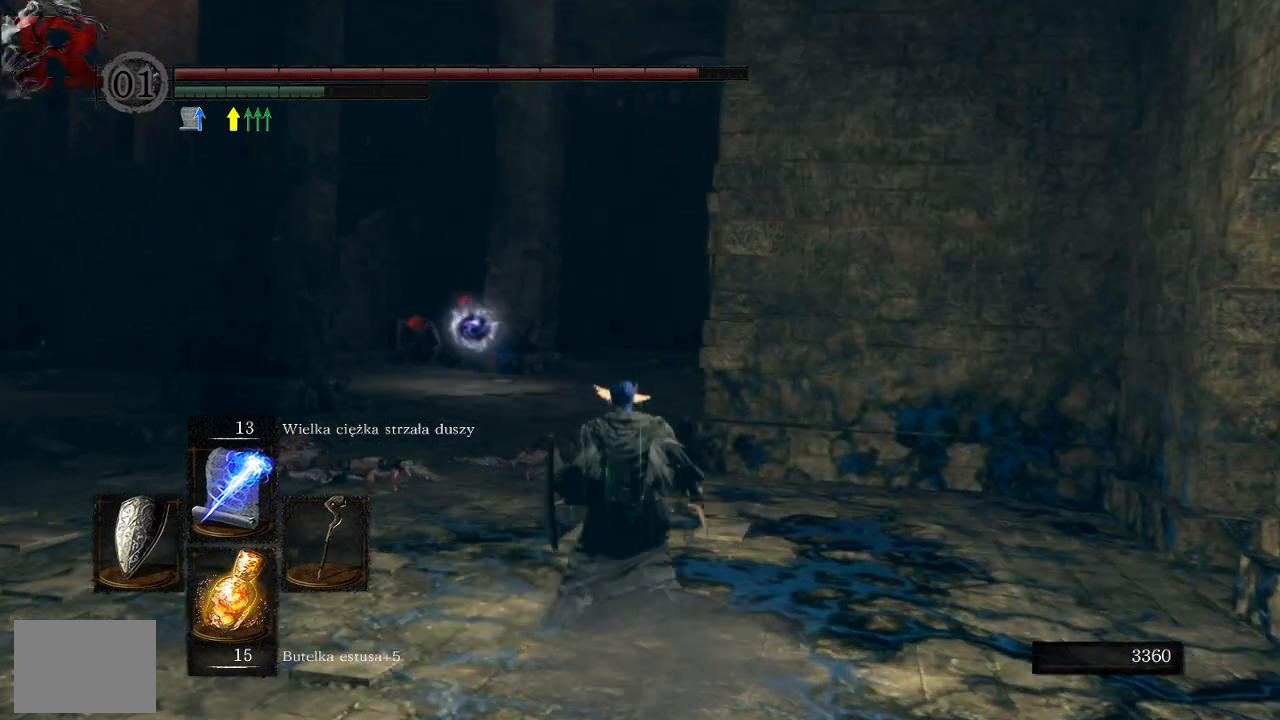
{"buttons": [], "left_stick": "up", "right_stick": "center", "events": [[83, "B", "down"], [200, "B", "up"], [250, "B", "down"], [350, "B", "up"], [400, "B", "down"], [450, "B", "up"]]}
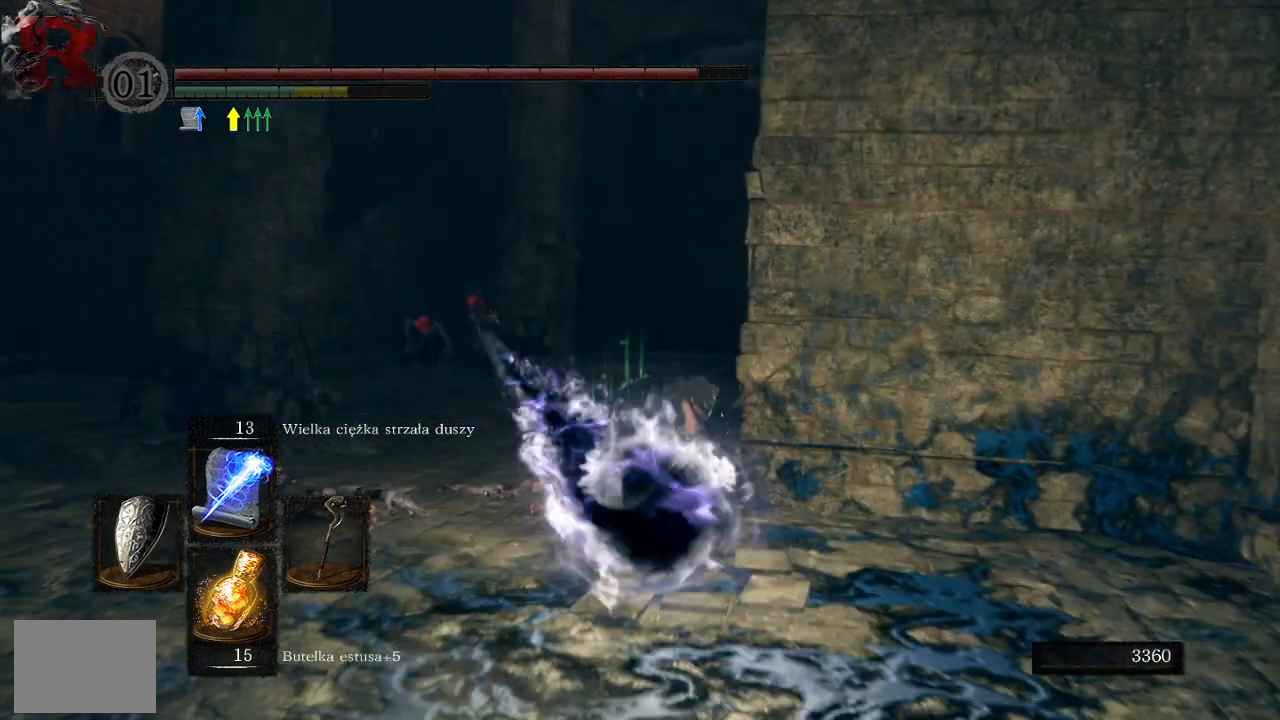
{"buttons": [], "left_stick": "up-left", "right_stick": "right", "events": [[250, "left_stick", "up-left"], [317, "right_stick", "right"]]}
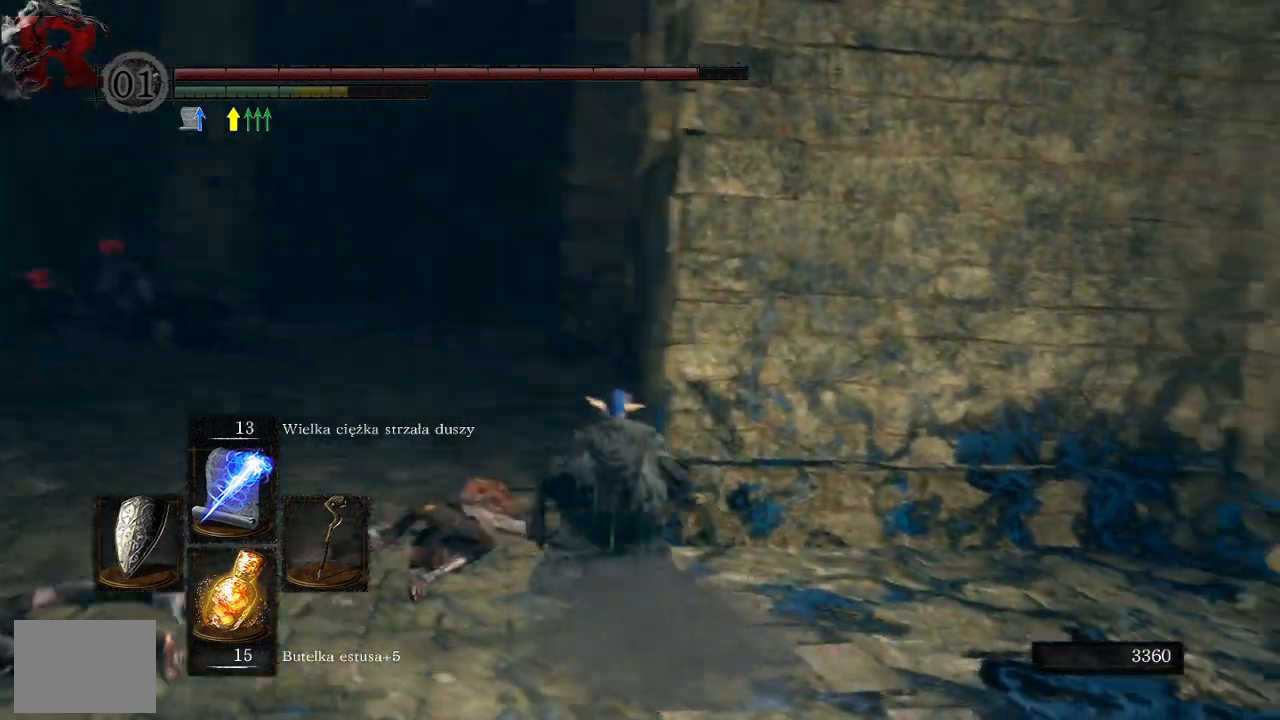
{"buttons": [], "left_stick": "up", "right_stick": "center", "events": [[133, "right_stick", "center"], [233, "B", "down"], [333, "B", "up"], [383, "B", "down"], [483, "B", "up"], [500, "left_stick", "up"]]}